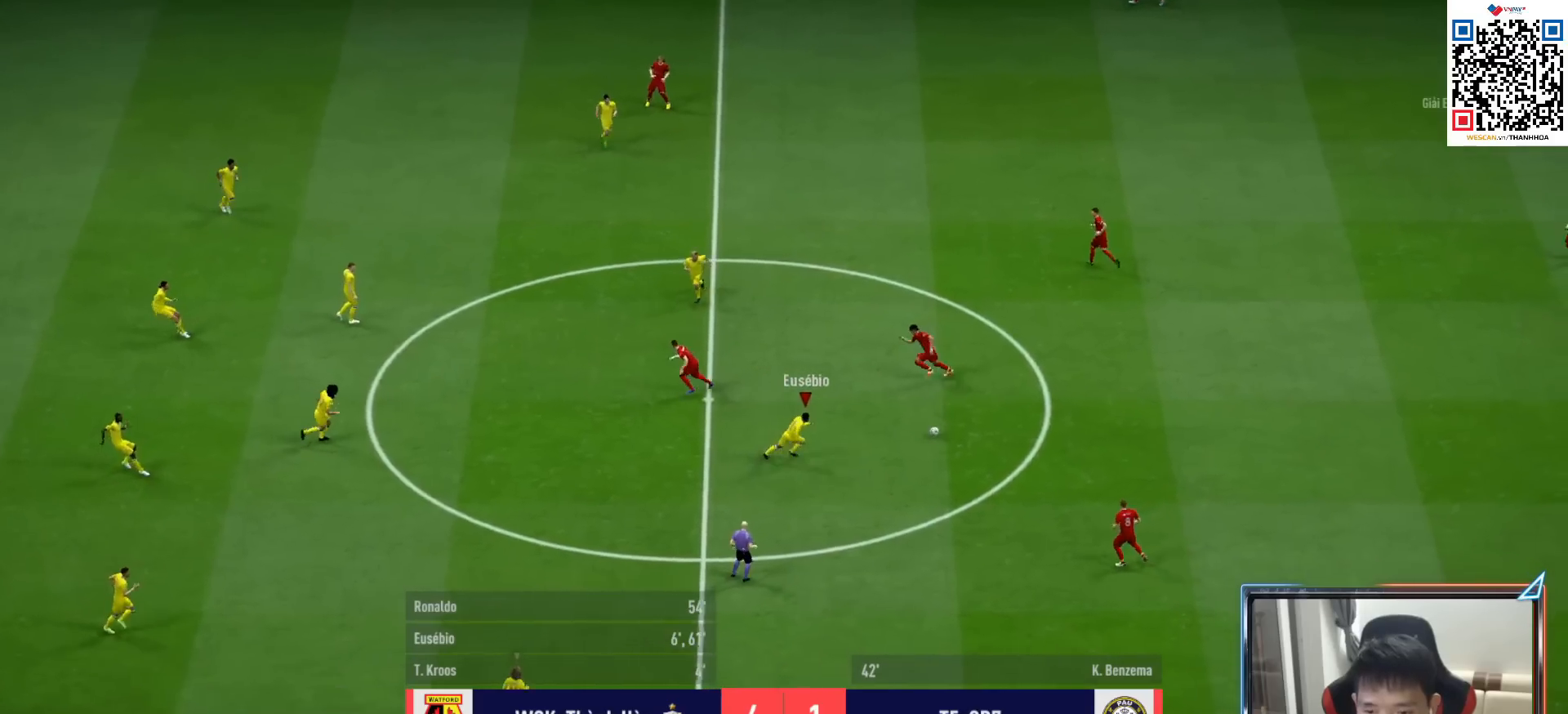
Gameplay with a controller (PlayStation layout); each line is a JSON object with the inputs held at the frame after it. "events" lists button and stick changes between this image and that frame as [ms after this image, input, new state], when the widget could be followed in between. Not read: L3.
{"buttons": ["R1", "R2"], "left_stick": "down", "right_stick": "center", "events": [[400, "left_stick", "down"]]}
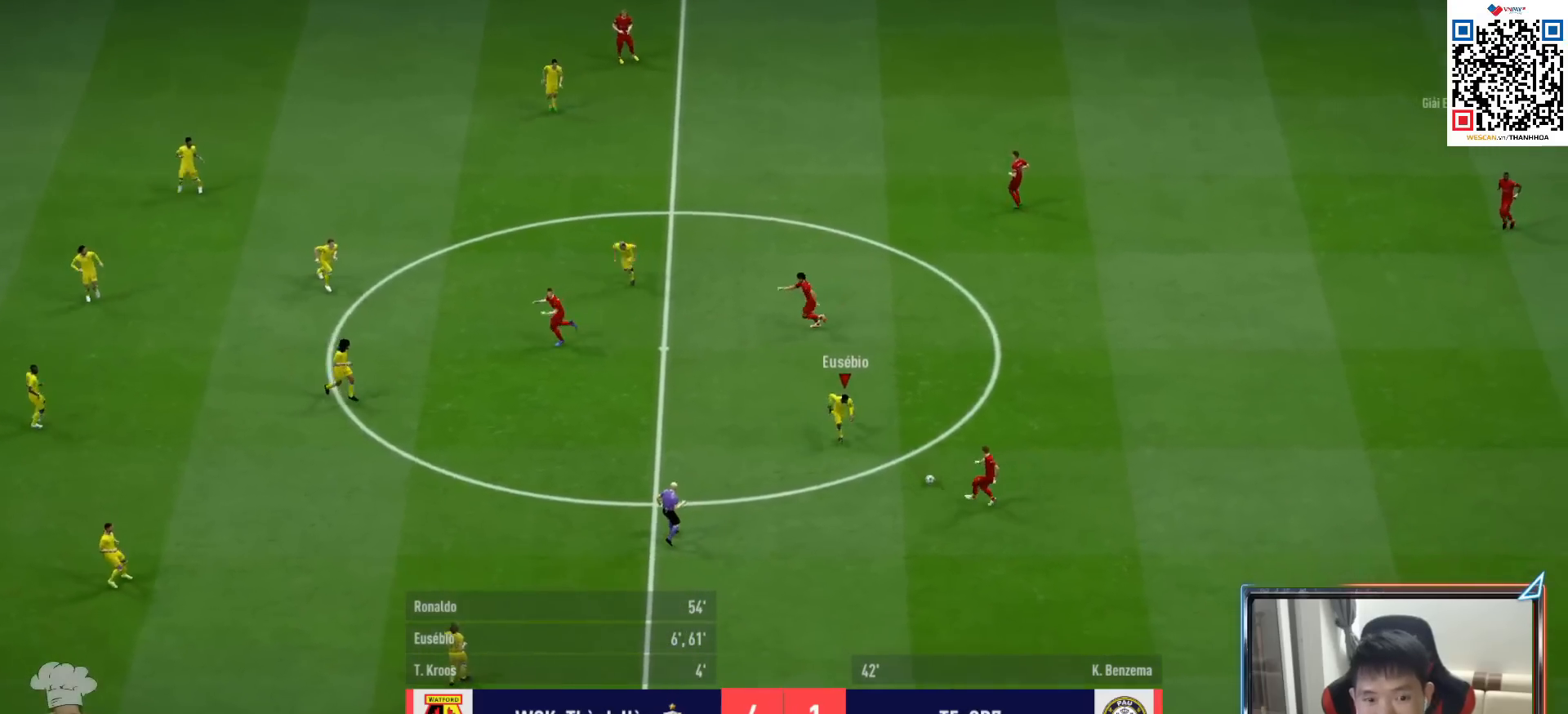
{"buttons": ["SQUARE", "R1", "R2"], "left_stick": "down", "right_stick": "center", "events": [[317, "SQUARE", "down"]]}
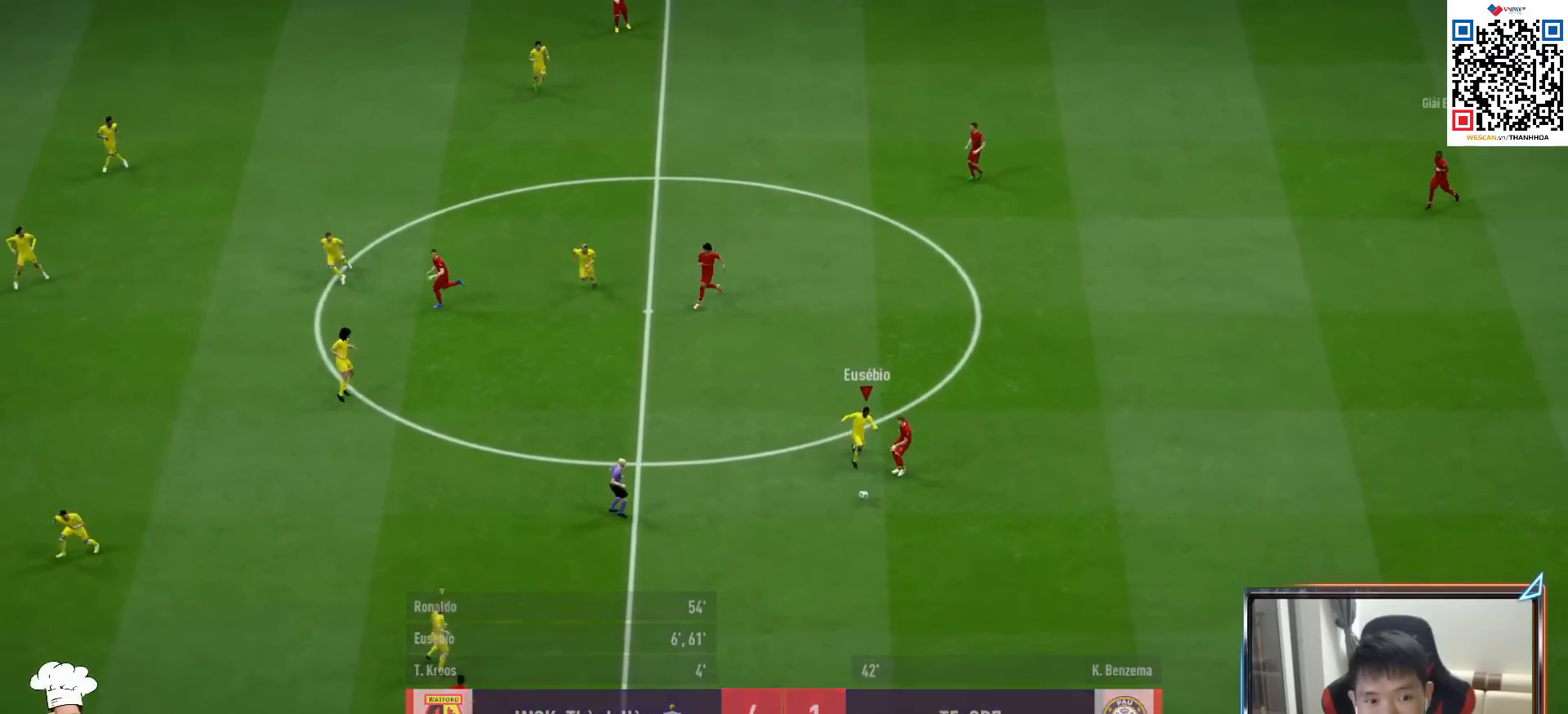
{"buttons": ["CROSS", "R1"], "left_stick": "center", "right_stick": "center", "events": [[83, "R2", "up"], [200, "SQUARE", "up"], [267, "CROSS", "down"], [283, "L1", "down"], [367, "left_stick", "center"], [433, "L1", "up"]]}
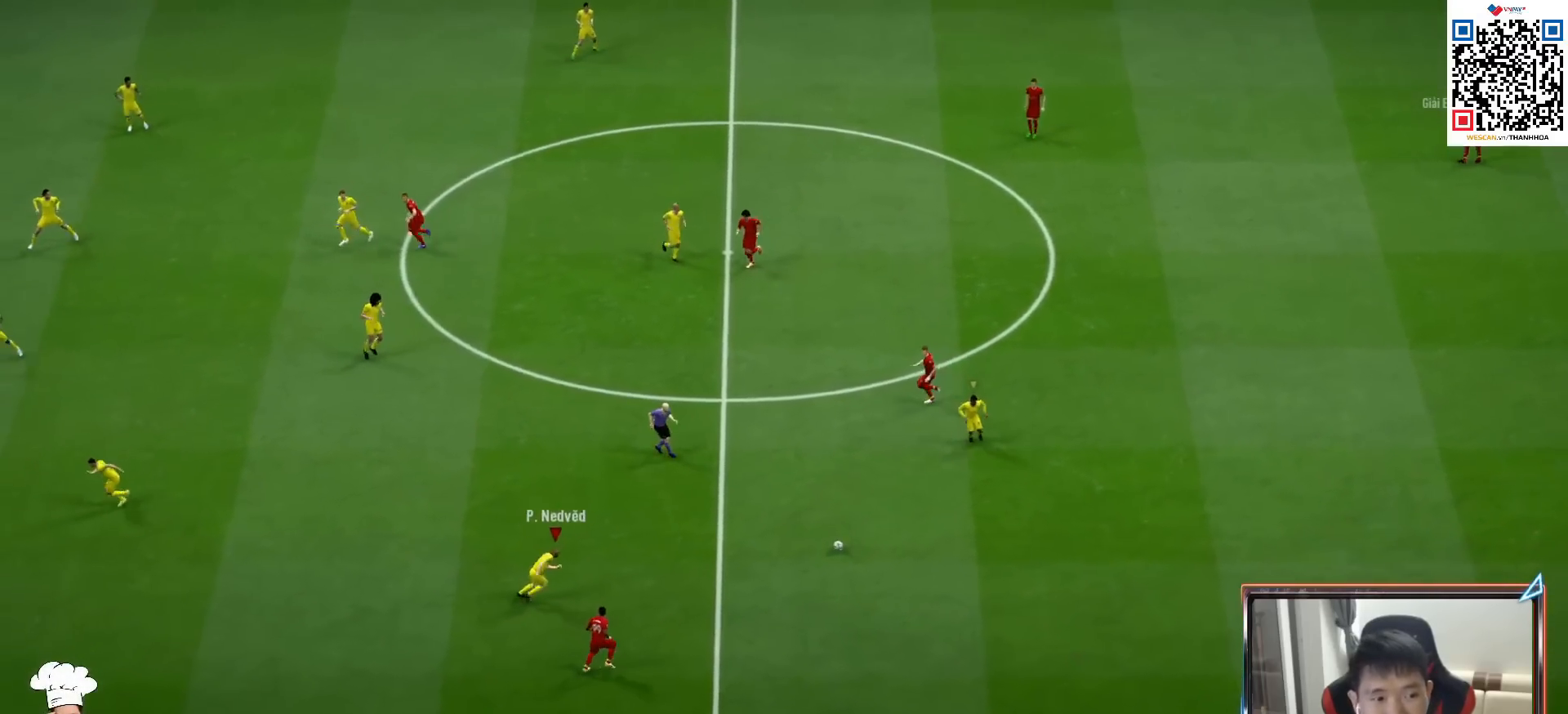
{"buttons": ["R1", "R2"], "left_stick": "down", "right_stick": "center", "events": [[100, "CROSS", "up"], [150, "left_stick", "down-right"], [300, "right_stick", "up-left"], [383, "R2", "down"], [400, "left_stick", "down"], [417, "right_stick", "center"]]}
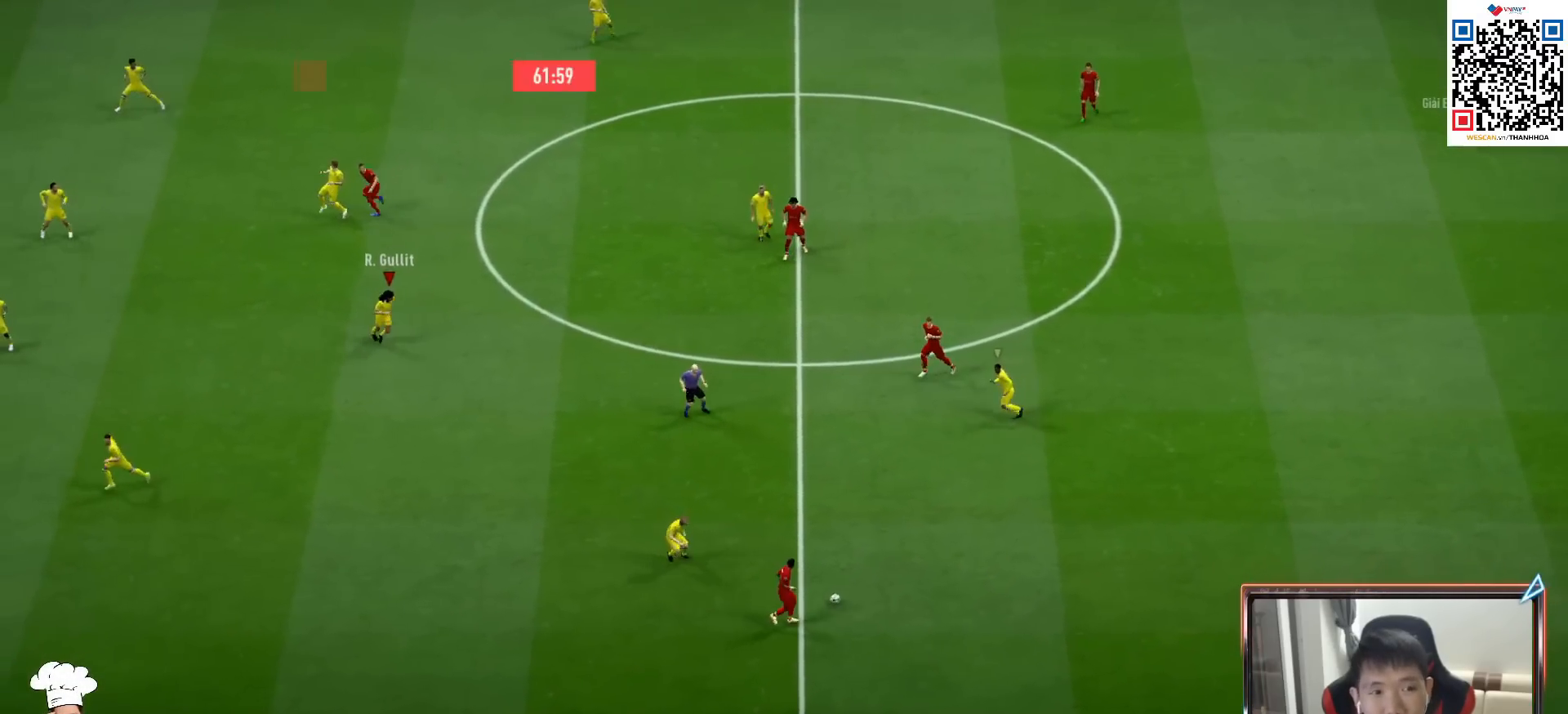
{"buttons": ["R1", "R2"], "left_stick": "down-right", "right_stick": "center", "events": [[250, "left_stick", "down-right"]]}
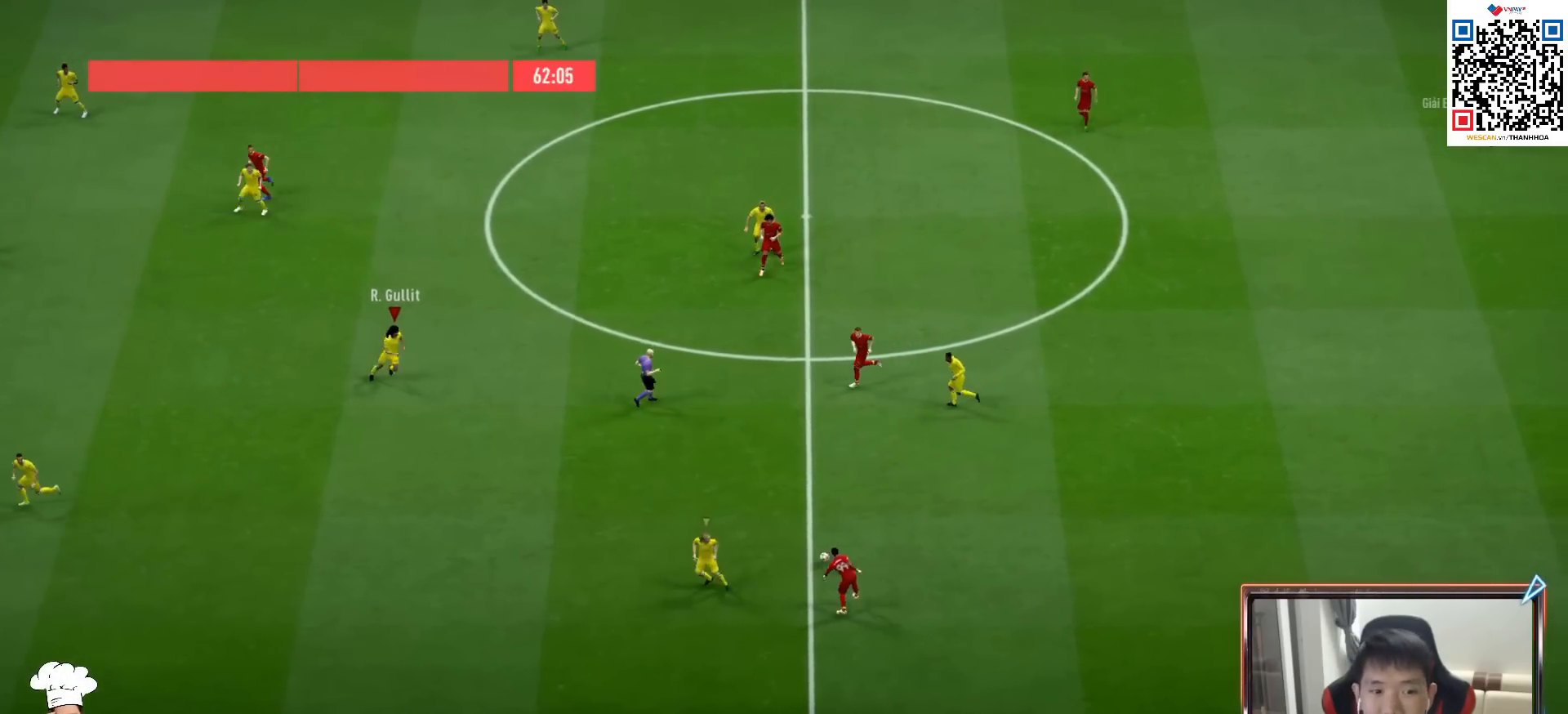
{"buttons": ["R1", "R2"], "left_stick": "right", "right_stick": "center", "events": [[167, "left_stick", "right"]]}
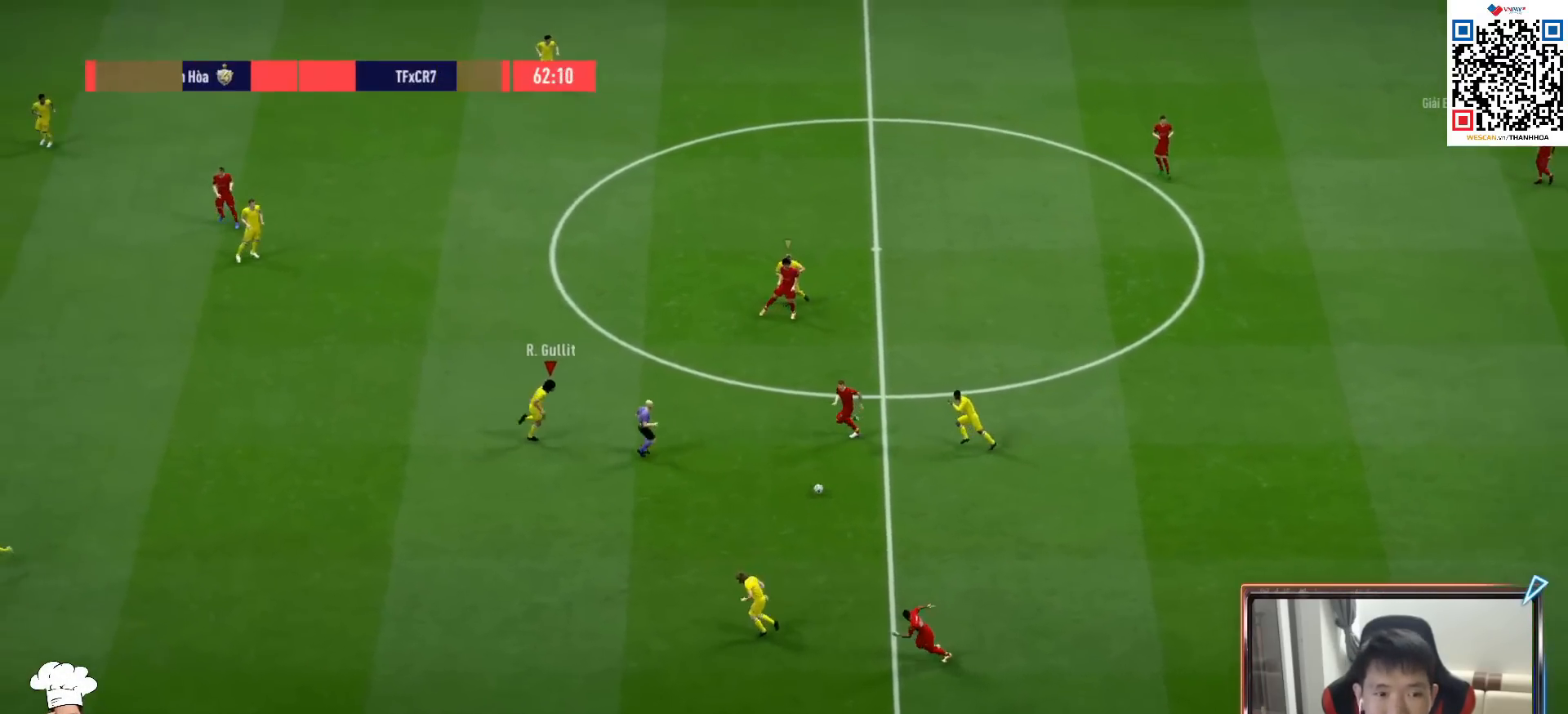
{"buttons": ["SQUARE", "R1", "R2"], "left_stick": "right", "right_stick": "center", "events": [[483, "SQUARE", "down"]]}
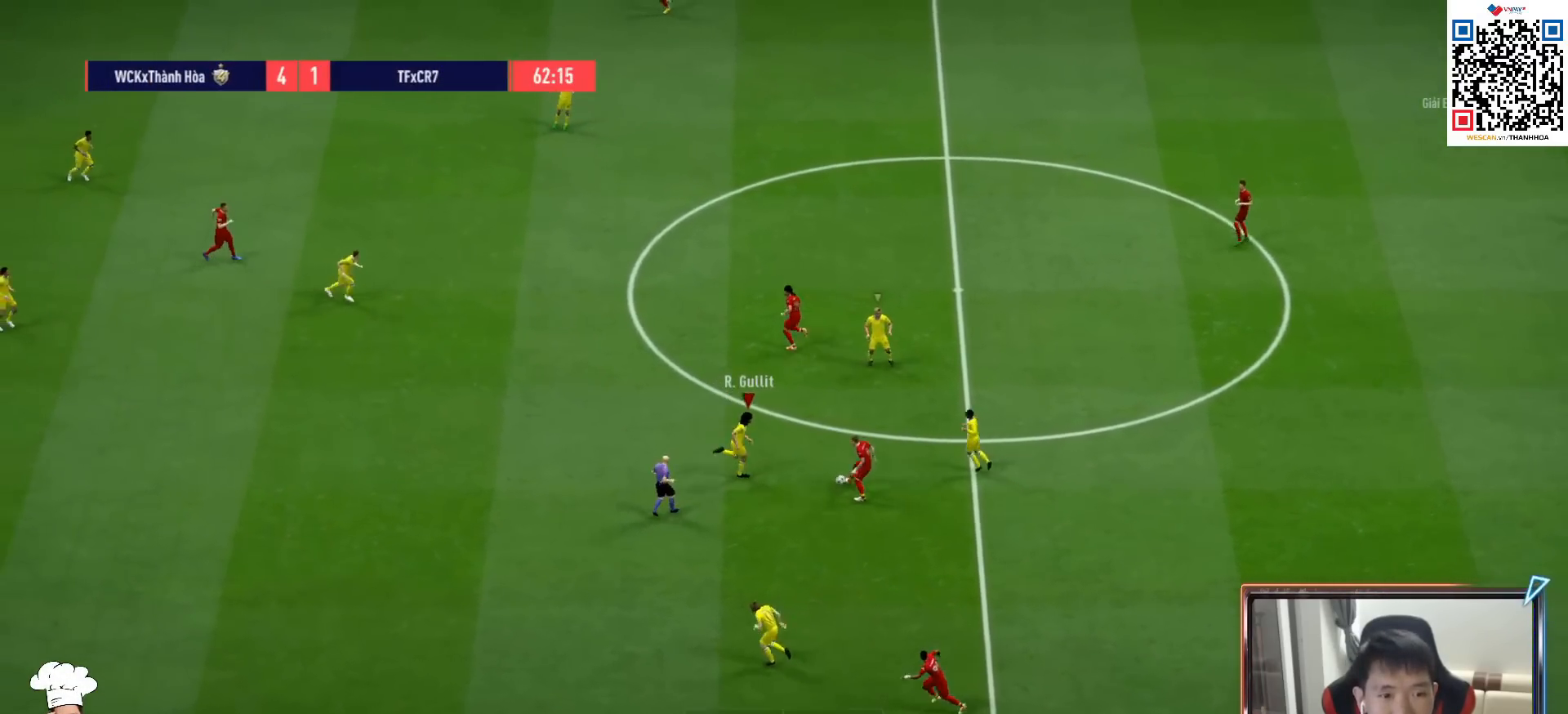
{"buttons": ["L1", "R1", "R2"], "left_stick": "right", "right_stick": "center", "events": [[333, "SQUARE", "up"], [383, "L1", "down"]]}
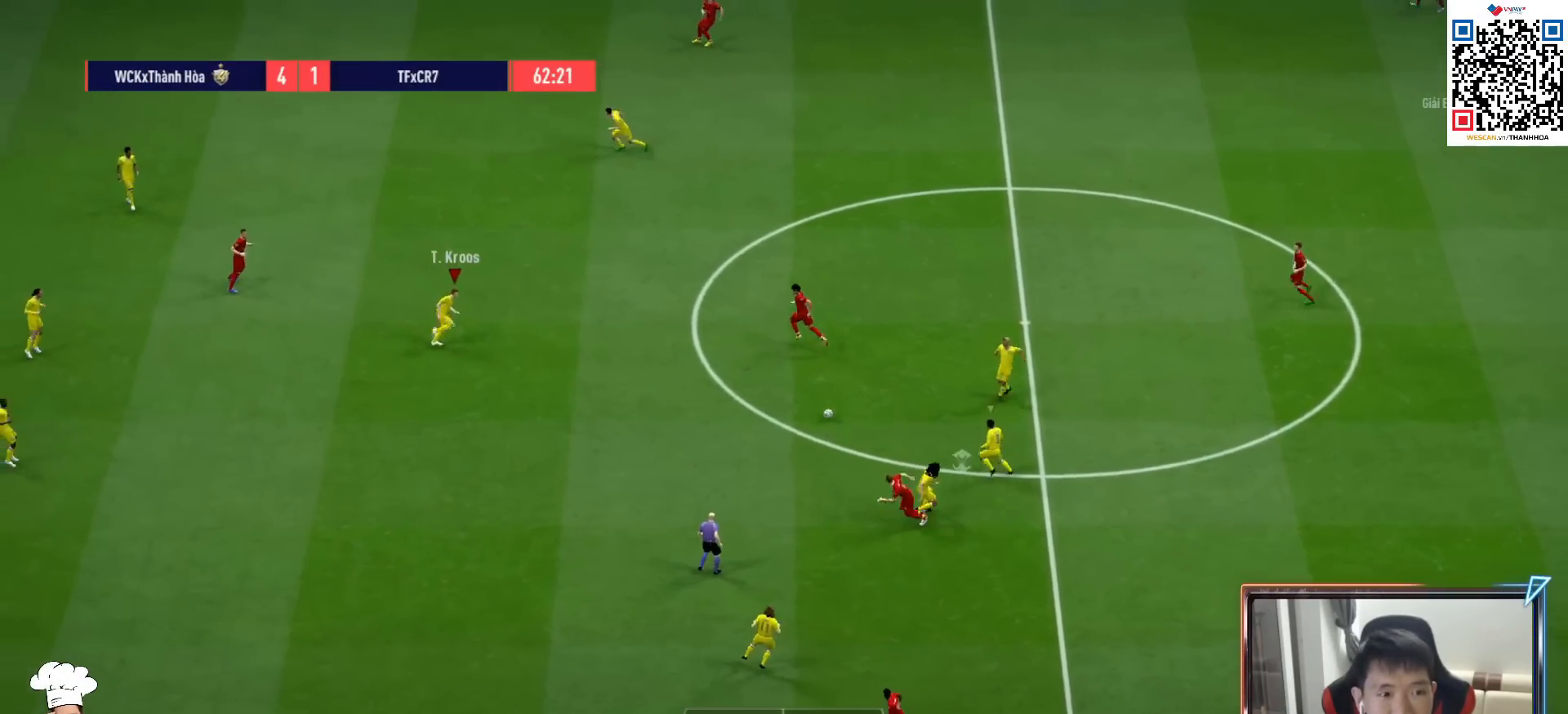
{"buttons": ["L2", "R1"], "left_stick": "up", "right_stick": "center", "events": [[17, "L1", "up"], [100, "R2", "up"], [183, "L2", "down"], [300, "left_stick", "up"]]}
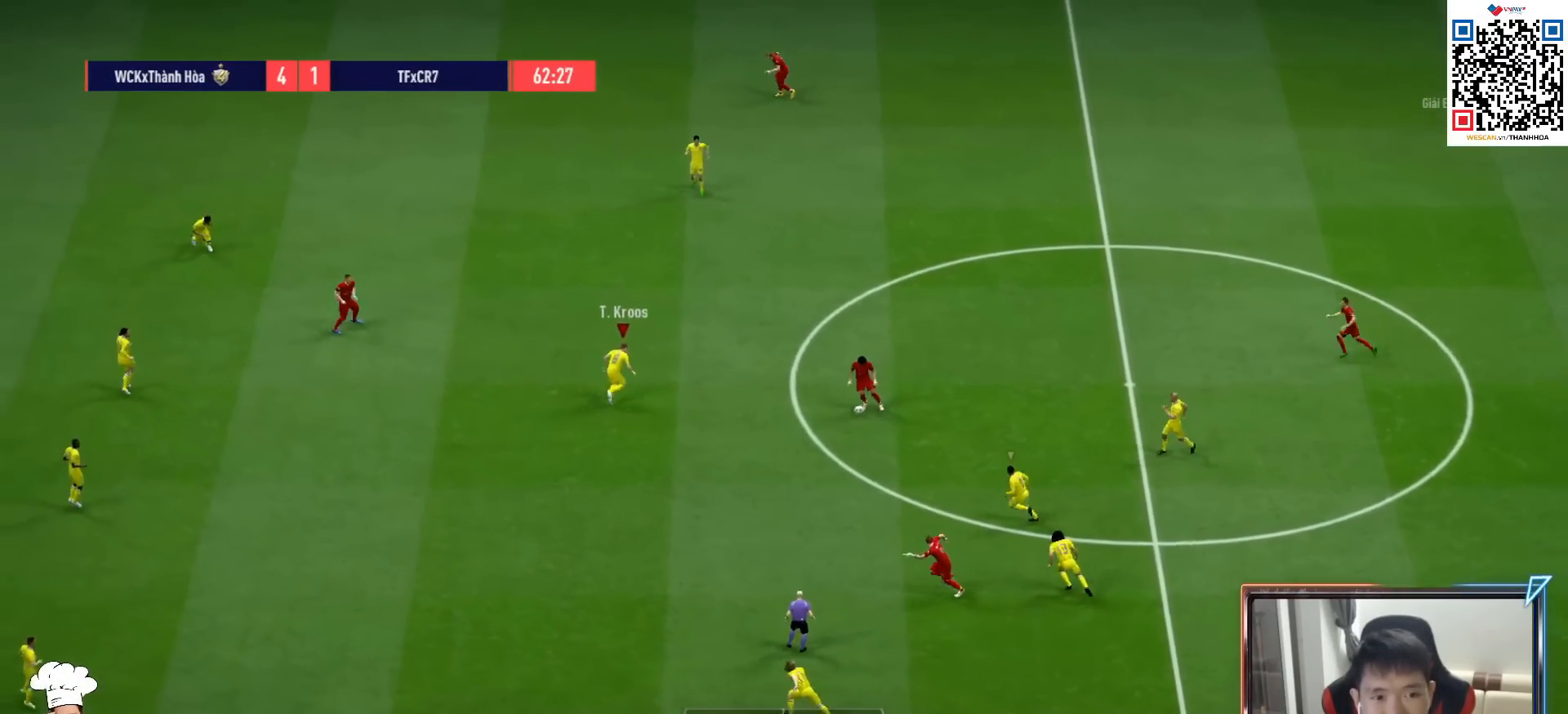
{"buttons": ["L2", "R1"], "left_stick": "up-left", "right_stick": "center", "events": [[217, "left_stick", "up-left"]]}
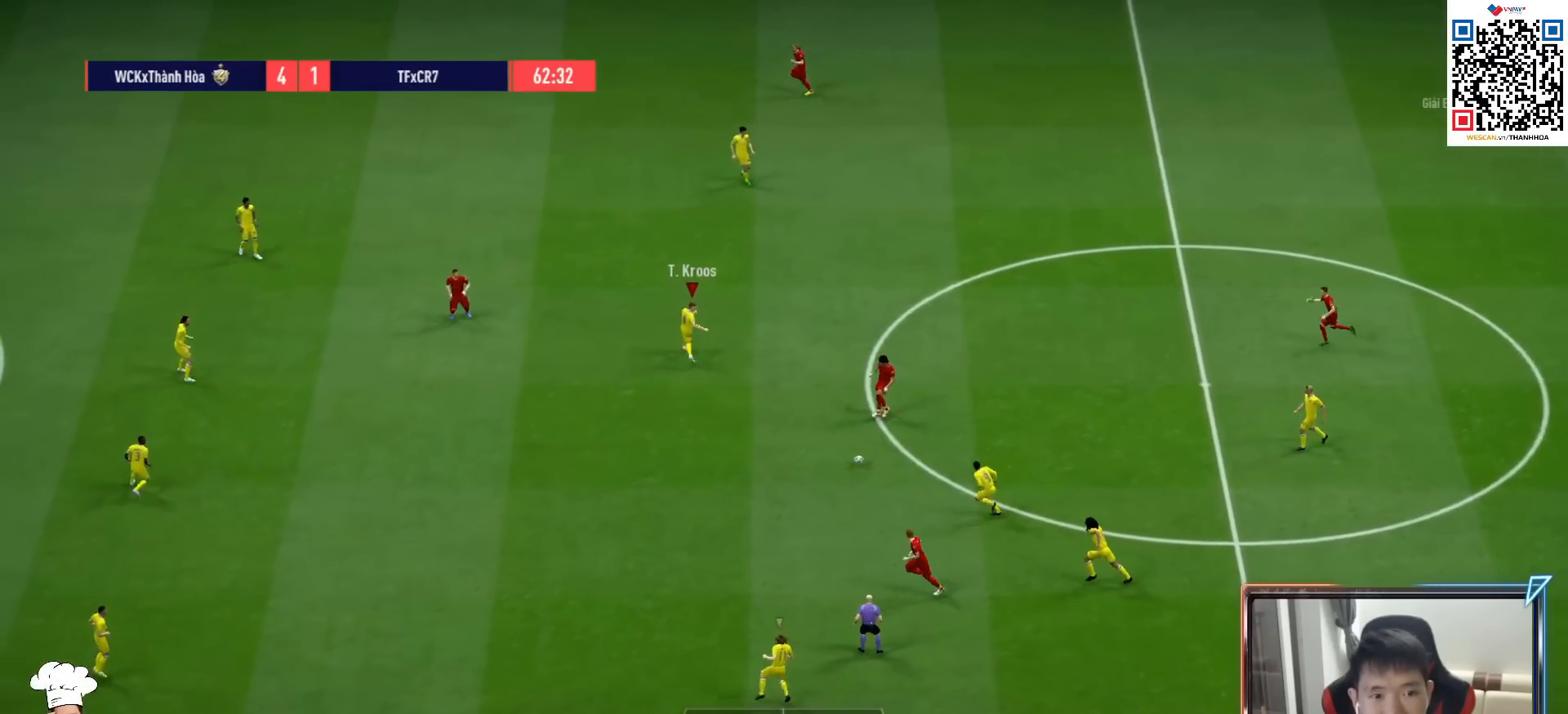
{"buttons": ["R1", "R2"], "left_stick": "down-left", "right_stick": "center", "events": [[33, "left_stick", "left"], [100, "R2", "down"], [150, "left_stick", "down-left"], [217, "L2", "up"]]}
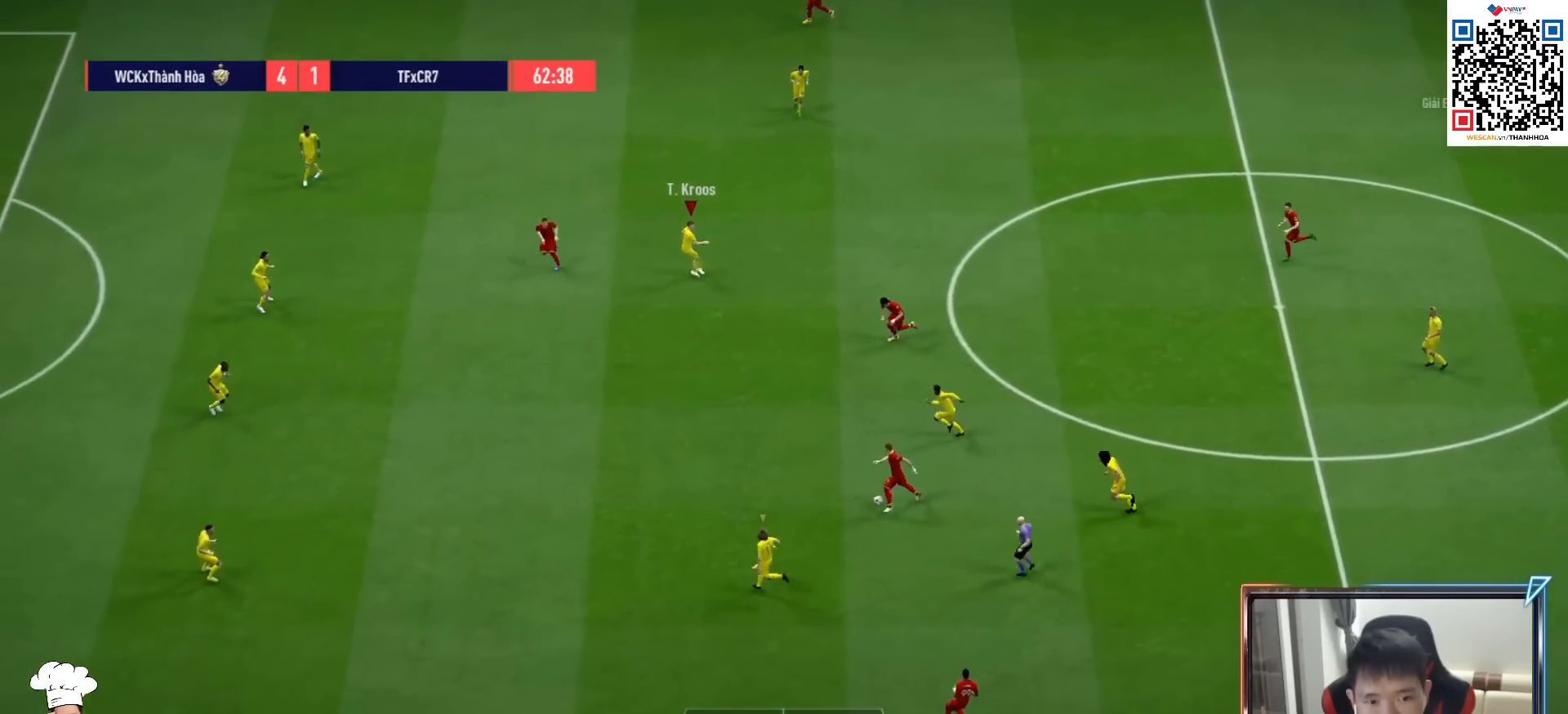
{"buttons": ["R1", "R2"], "left_stick": "down", "right_stick": "center", "events": [[33, "left_stick", "down"]]}
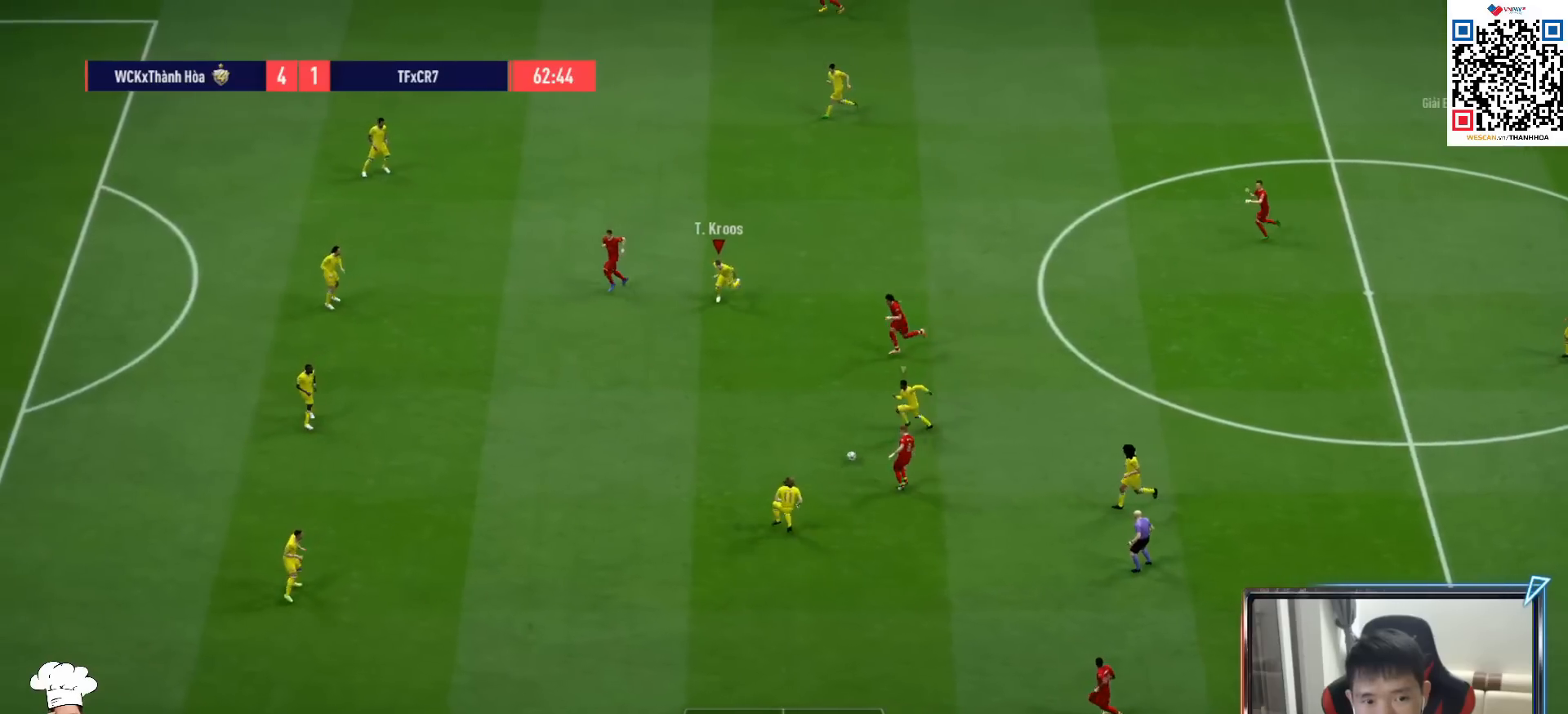
{"buttons": [], "left_stick": "down", "right_stick": "center", "events": [[200, "R1", "up"], [233, "R2", "up"]]}
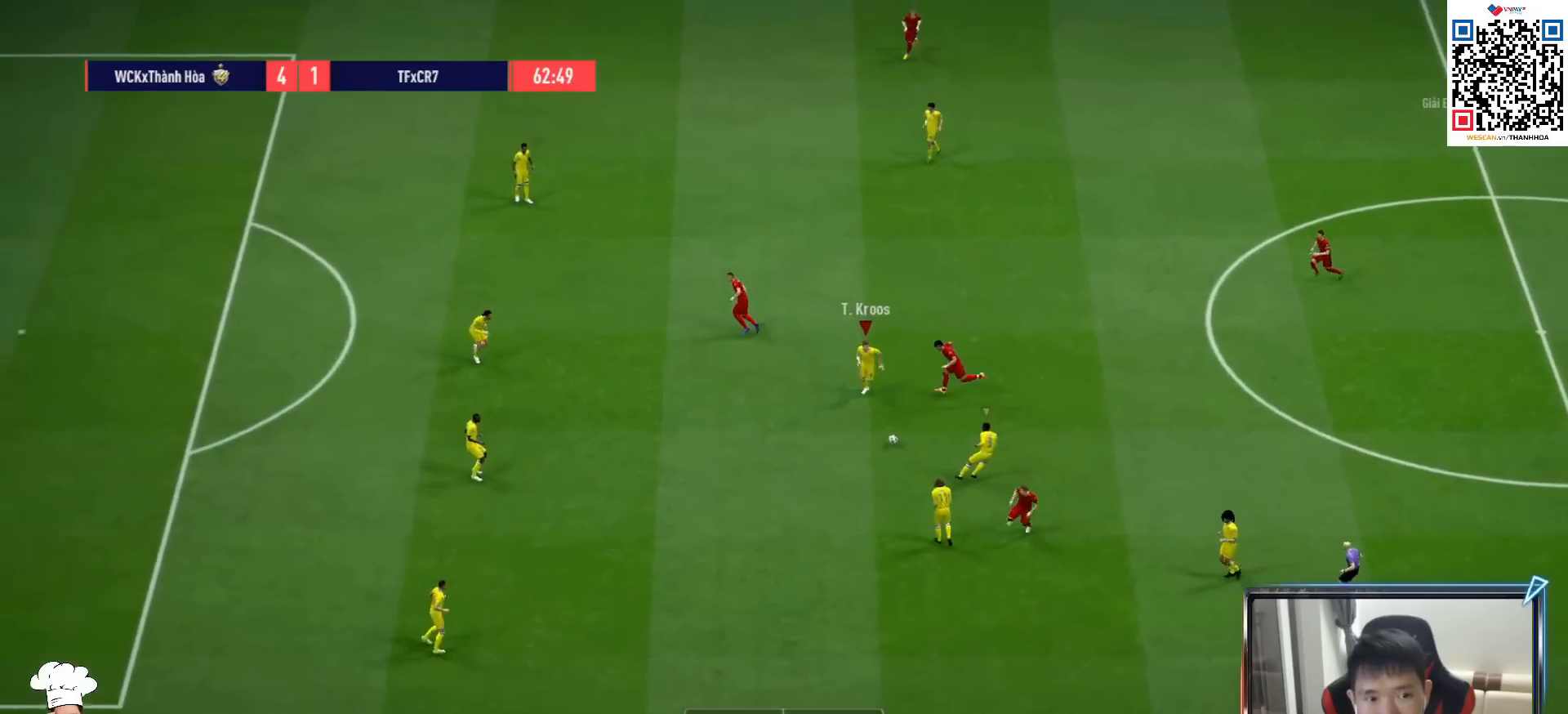
{"buttons": [], "left_stick": "right", "right_stick": "center", "events": [[167, "left_stick", "down-right"], [200, "CROSS", "down"], [367, "CROSS", "up"], [400, "left_stick", "right"]]}
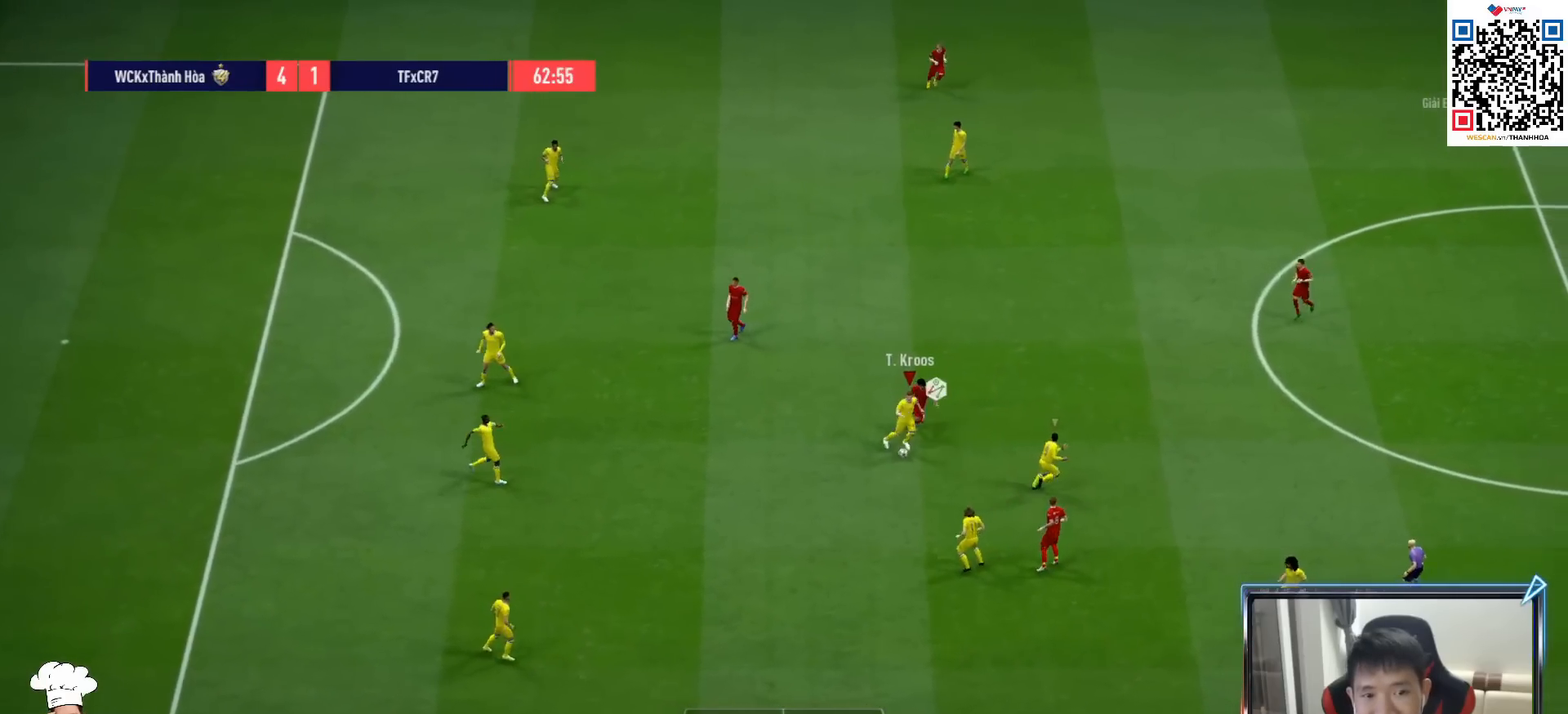
{"buttons": [], "left_stick": "right", "right_stick": "center", "events": [[300, "R1", "down"], [467, "R1", "up"]]}
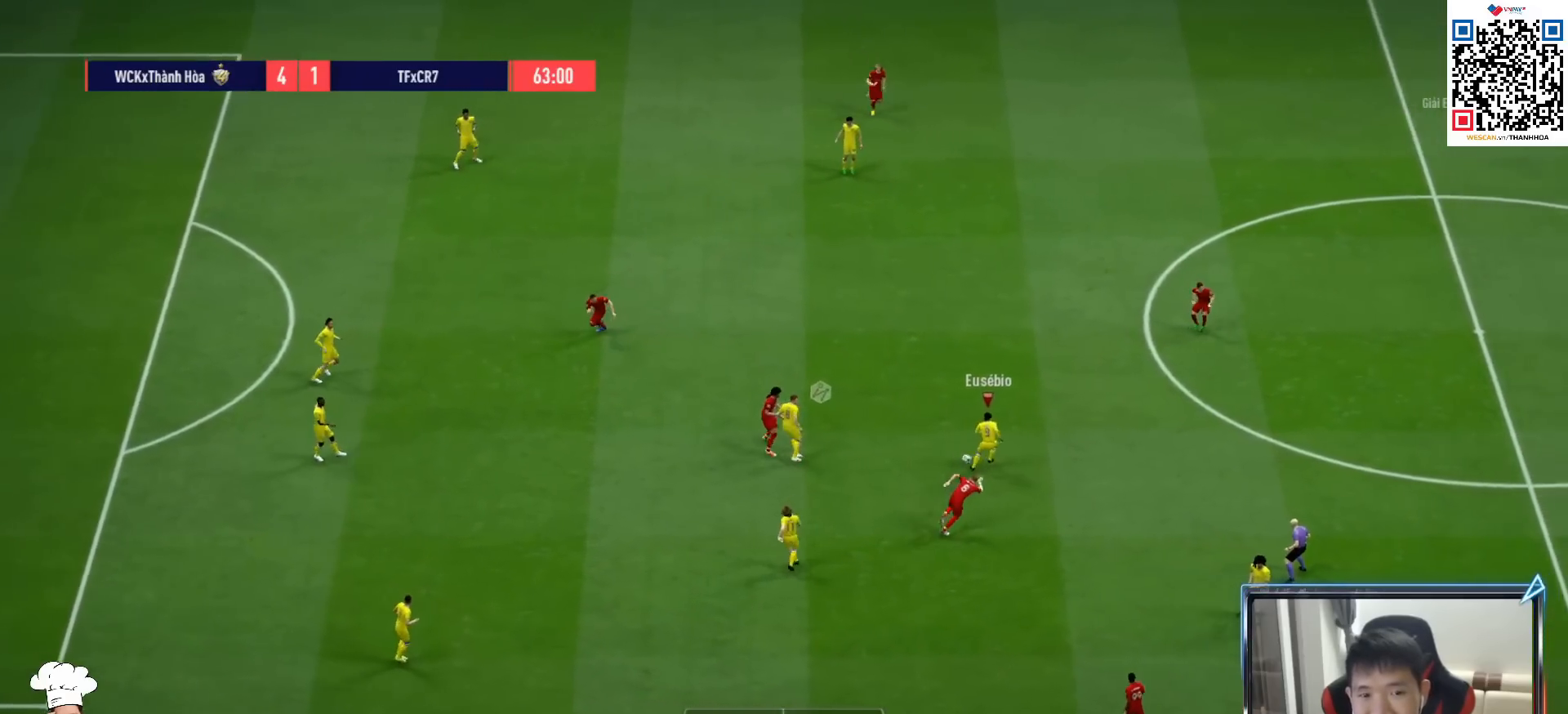
{"buttons": [], "left_stick": "down-right", "right_stick": "center", "events": [[67, "L1", "down"], [117, "CROSS", "down"], [200, "L1", "up"], [217, "CROSS", "up"], [267, "left_stick", "center"], [450, "left_stick", "down-right"]]}
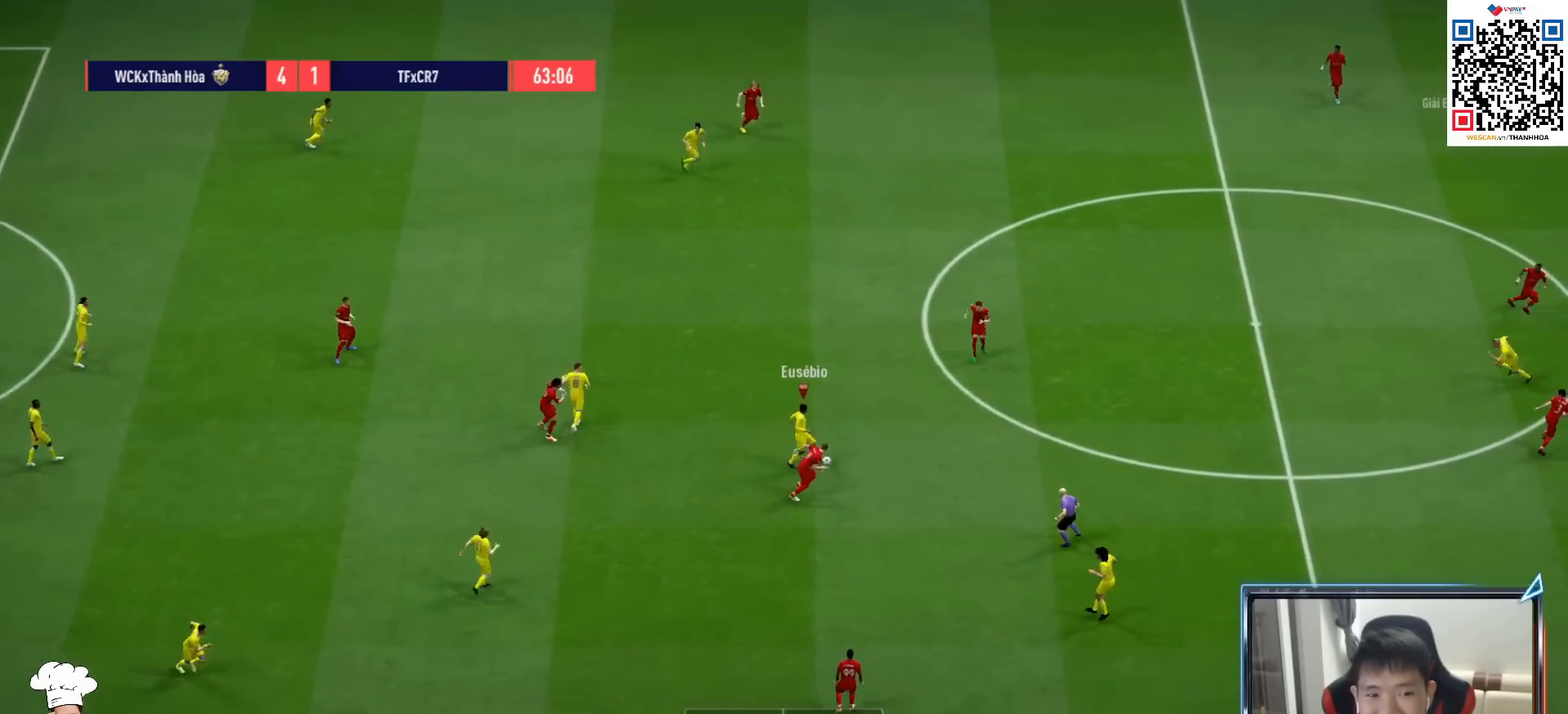
{"buttons": ["R1"], "left_stick": "right", "right_stick": "center", "events": [[200, "R1", "down"], [200, "left_stick", "right"]]}
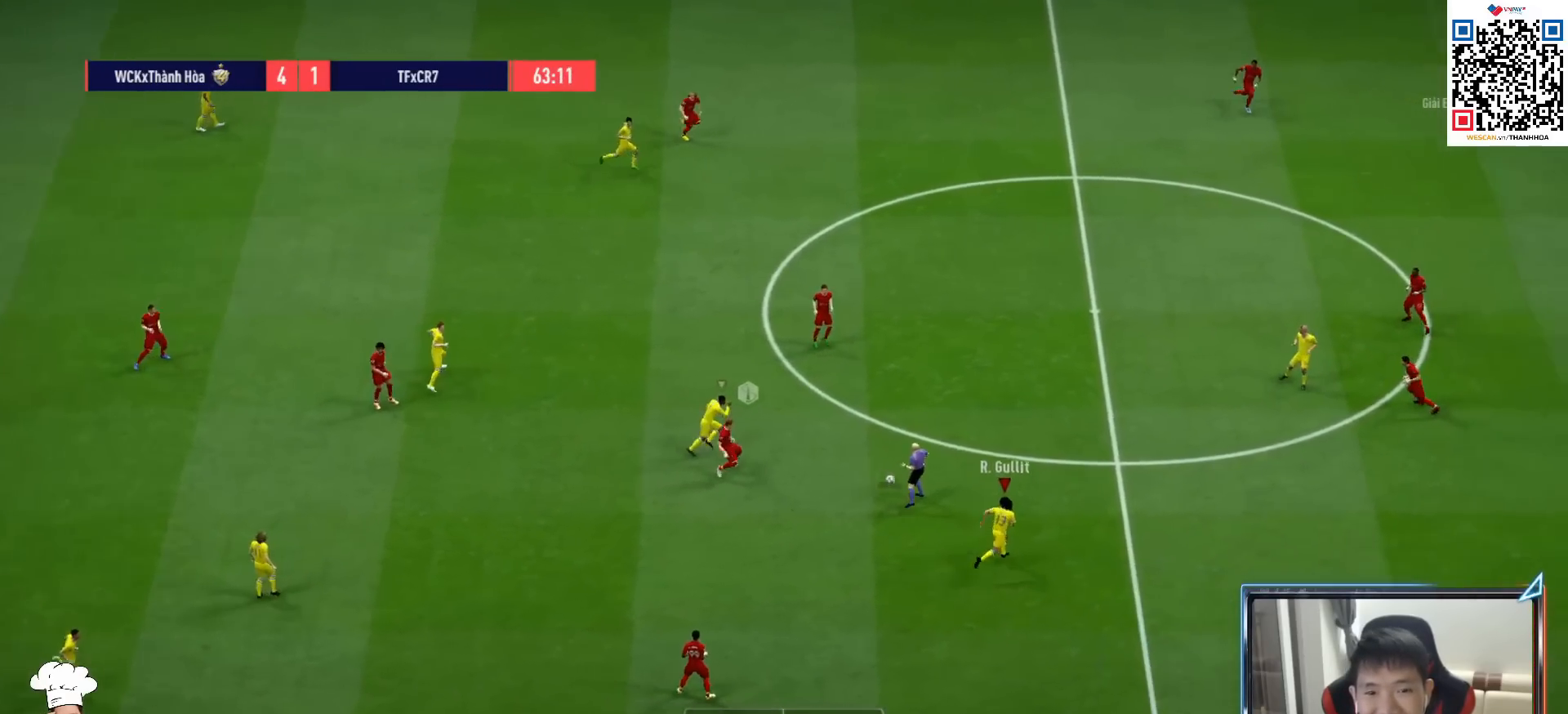
{"buttons": [], "left_stick": "right", "right_stick": "center", "events": [[100, "R1", "up"], [283, "R1", "down"], [417, "R1", "up"]]}
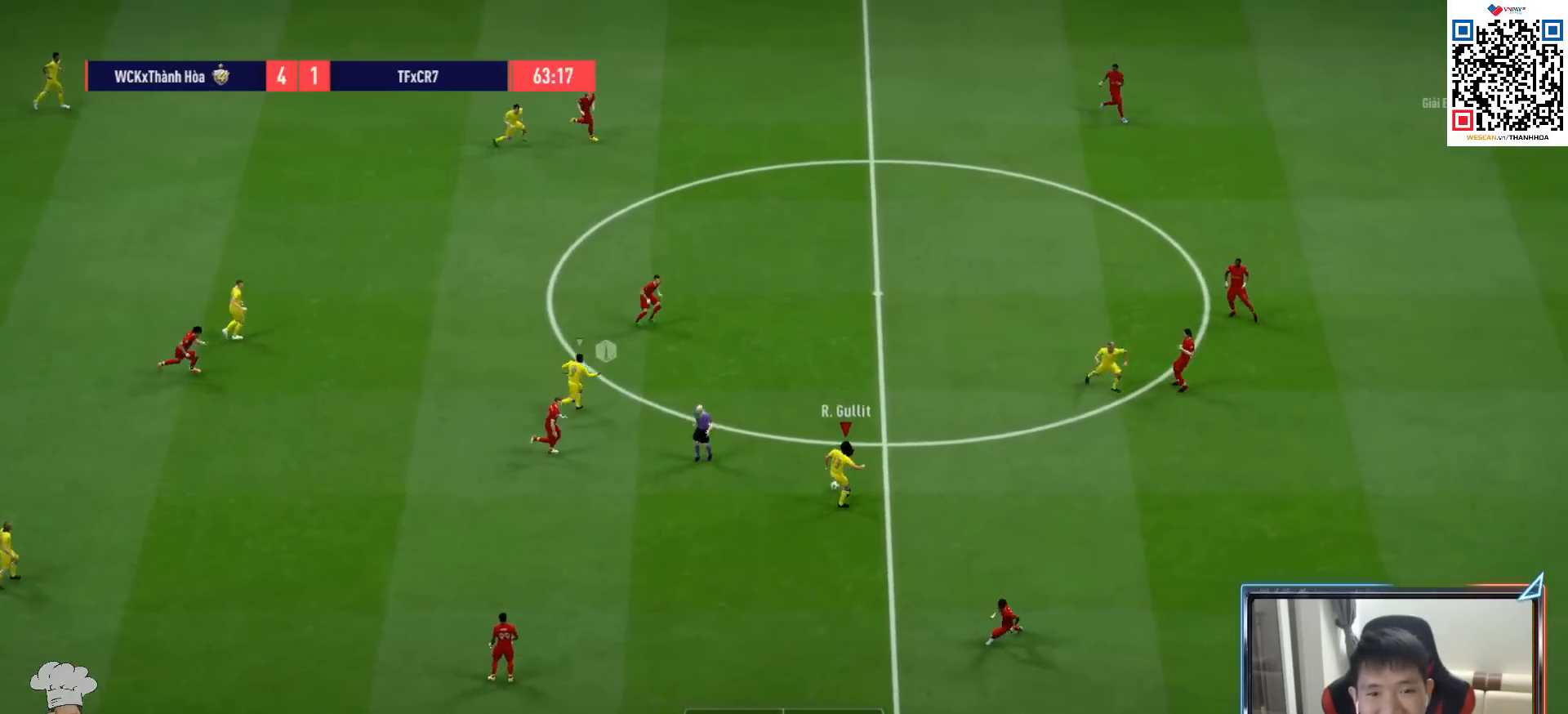
{"buttons": [], "left_stick": "down-right", "right_stick": "center", "events": [[333, "TRIANGLE", "down"], [400, "TRIANGLE", "up"], [483, "left_stick", "down-right"]]}
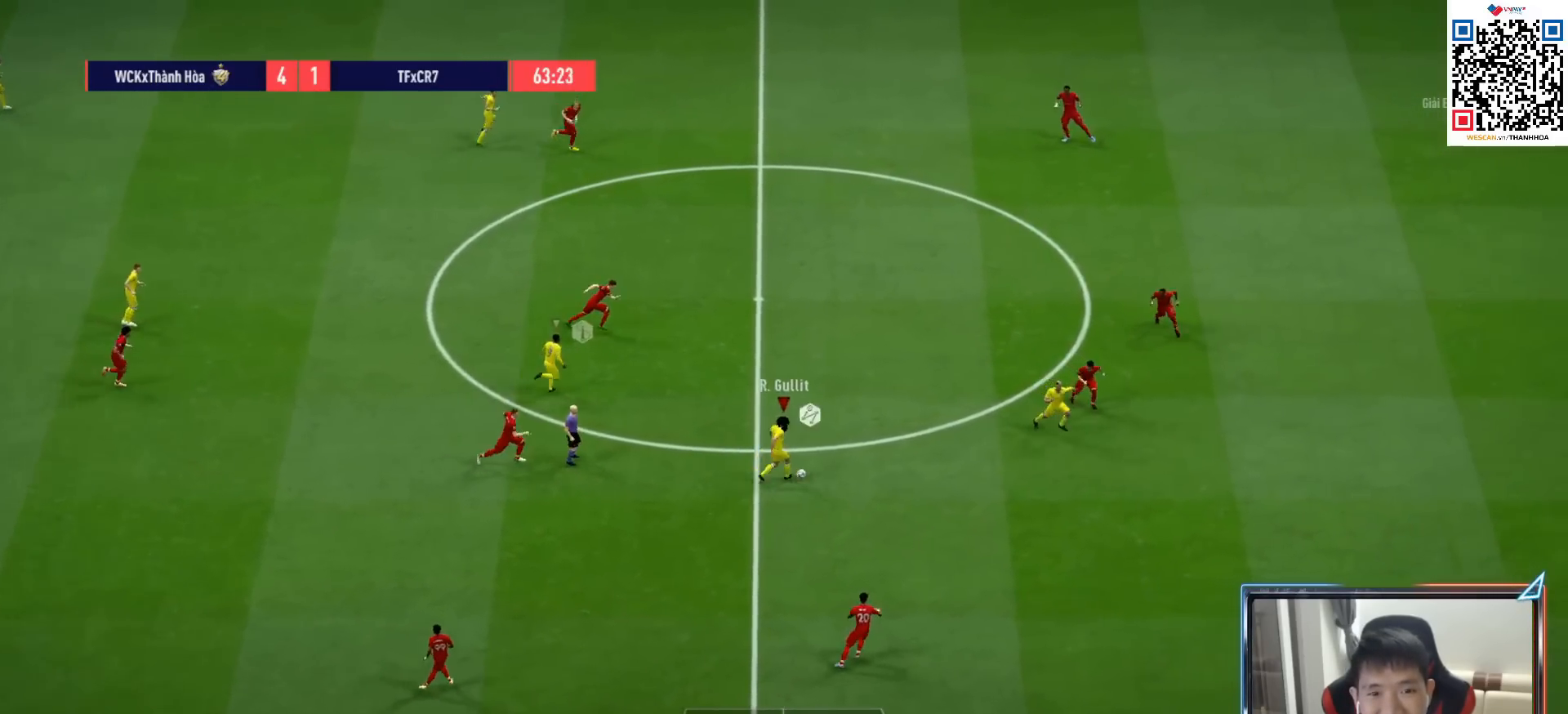
{"buttons": ["R1"], "left_stick": "down-right", "right_stick": "center", "events": [[33, "R1", "down"]]}
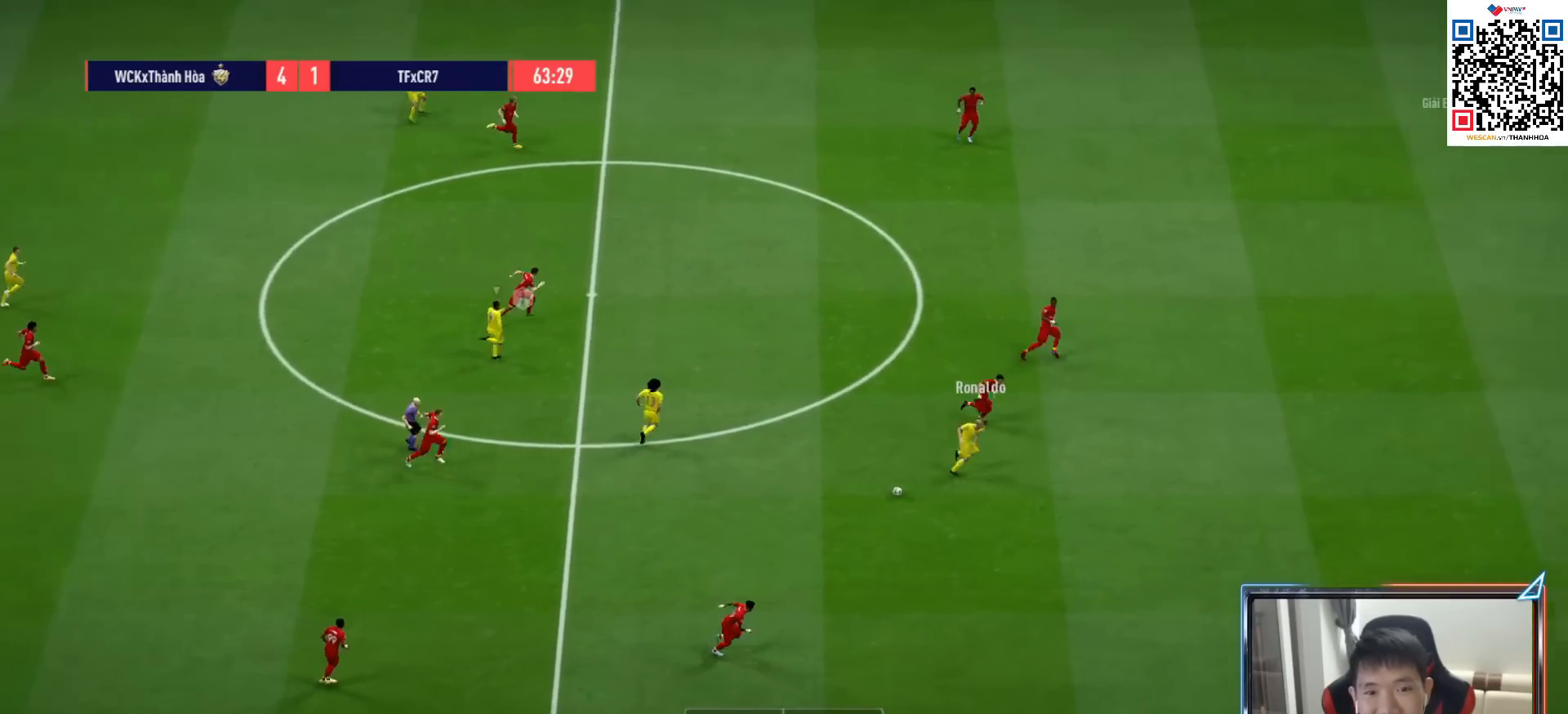
{"buttons": ["R1"], "left_stick": "down-right", "right_stick": "center", "events": []}
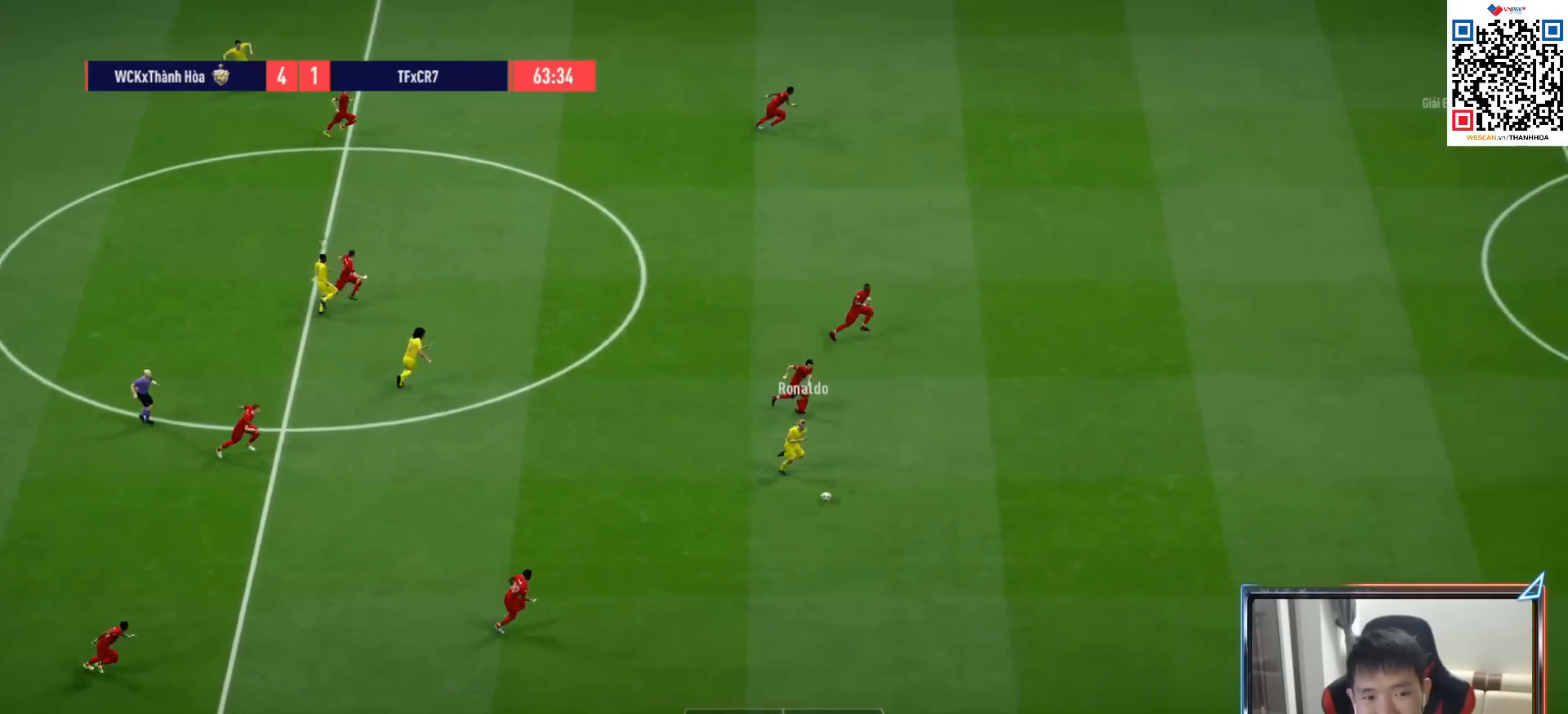
{"buttons": ["R1"], "left_stick": "right", "right_stick": "center", "events": [[467, "left_stick", "right"]]}
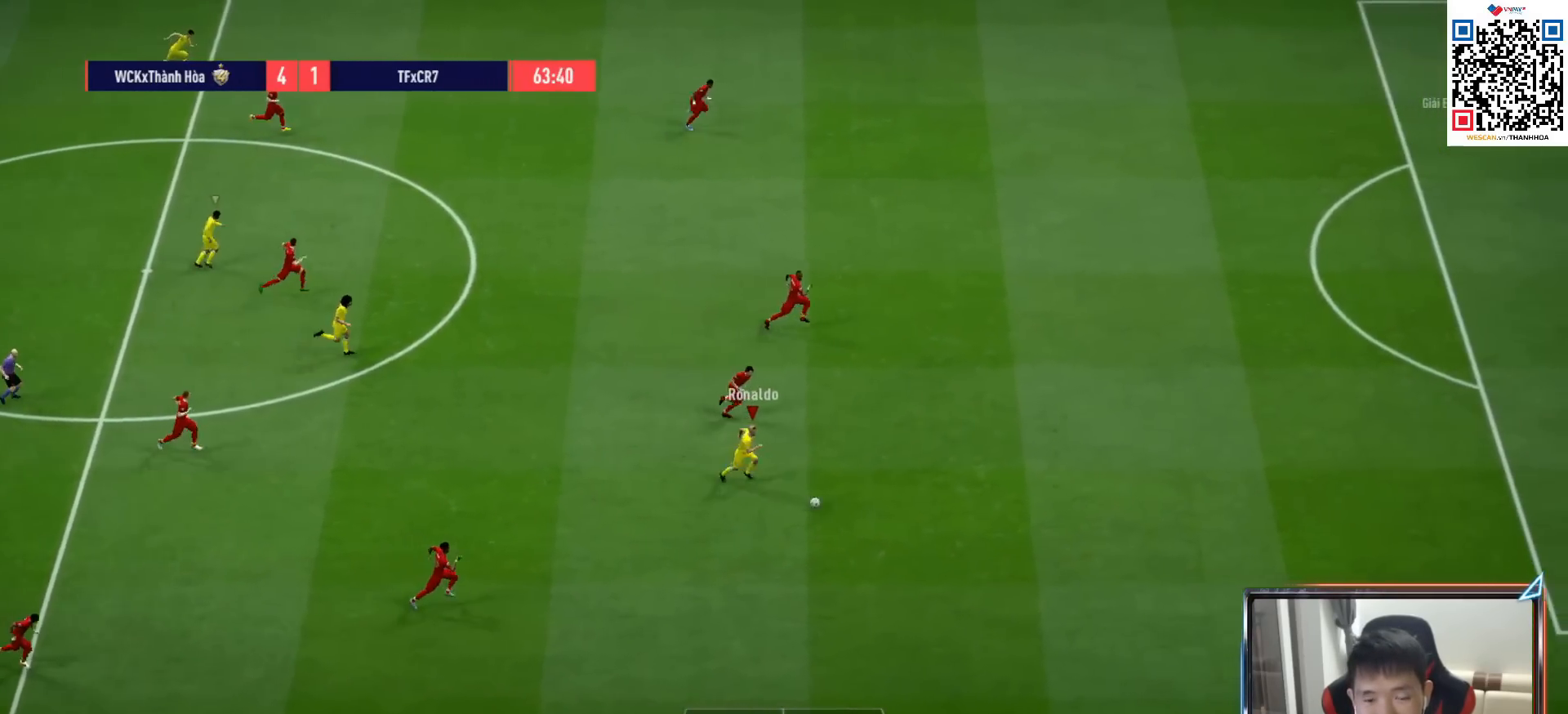
{"buttons": ["R1"], "left_stick": "right", "right_stick": "center", "events": []}
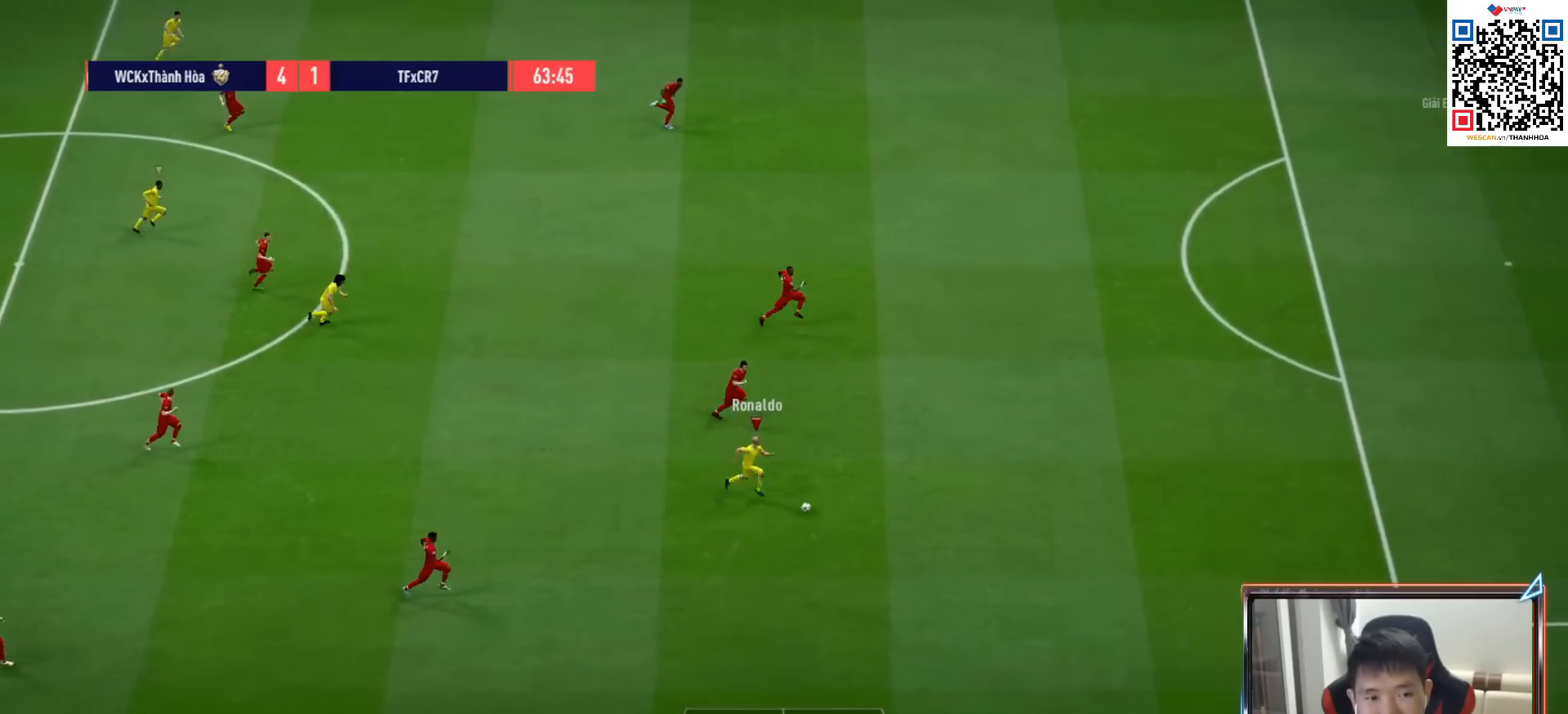
{"buttons": ["R1"], "left_stick": "right", "right_stick": "center", "events": []}